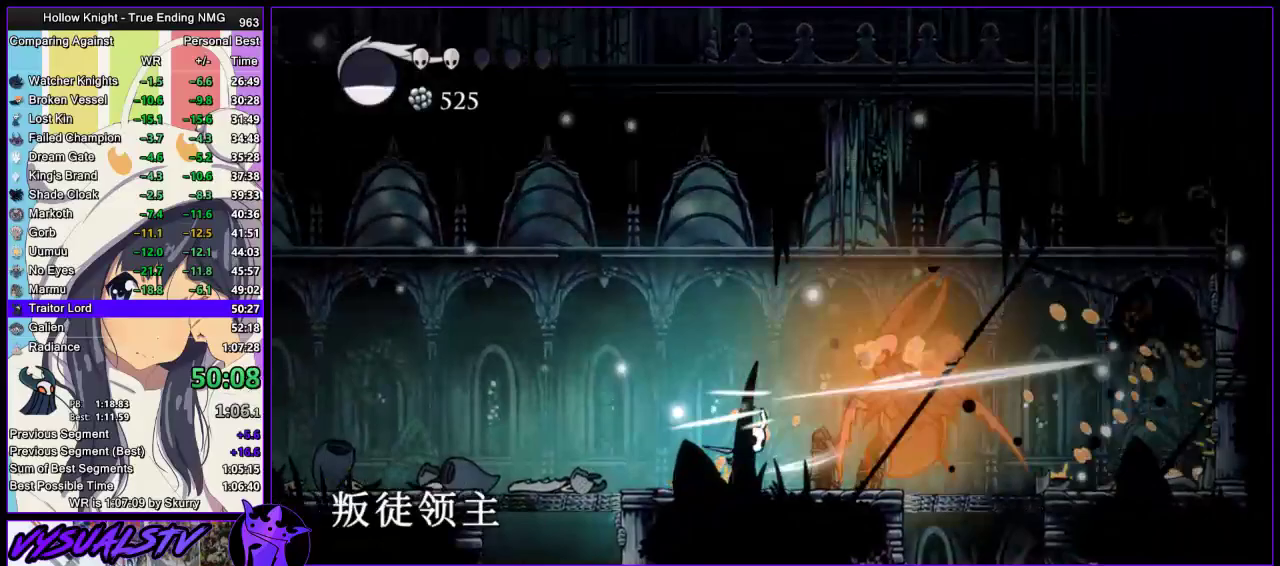
Gameplay with a controller (PlayStation layout); each line is a JSON object with the inputs held at the frame after it. "events" lists button and stick changes between this image and that frame as [ms after this image, input, new state], when the widget could be followed in between. Not read: L1 R1.
{"buttons": ["CROSS"], "left_stick": "left", "right_stick": "center", "events": [[133, "SQUARE", "up"], [167, "left_stick", "center"], [233, "left_stick", "right"], [300, "SQUARE", "down"], [367, "CROSS", "down"], [433, "SQUARE", "up"], [433, "left_stick", "left"]]}
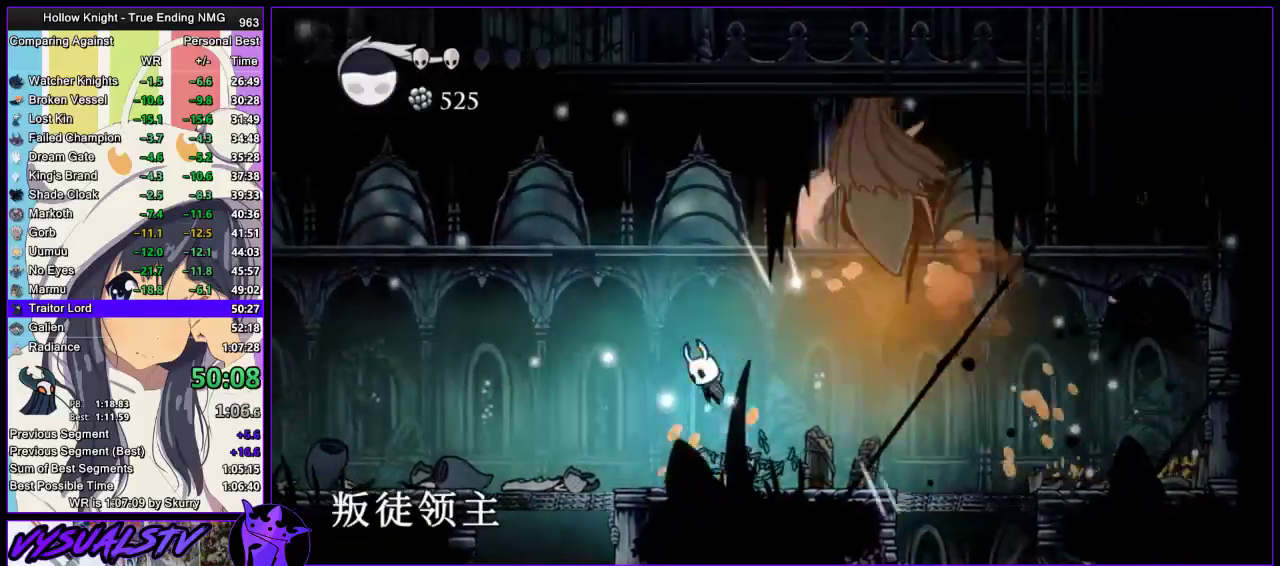
{"buttons": [], "left_stick": "left", "right_stick": "center", "events": [[67, "CROSS", "up"], [67, "left_stick", "right"], [467, "left_stick", "left"]]}
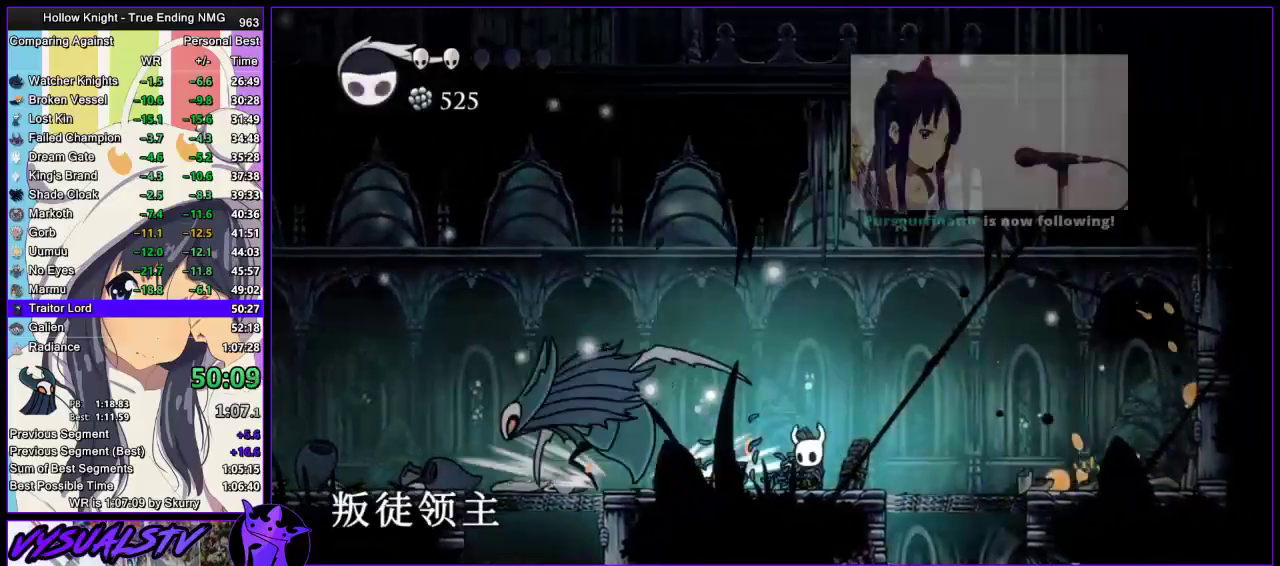
{"buttons": [], "left_stick": "left", "right_stick": "center", "events": [[100, "SQUARE", "down"], [167, "SQUARE", "up"], [333, "left_stick", "center"], [467, "left_stick", "left"]]}
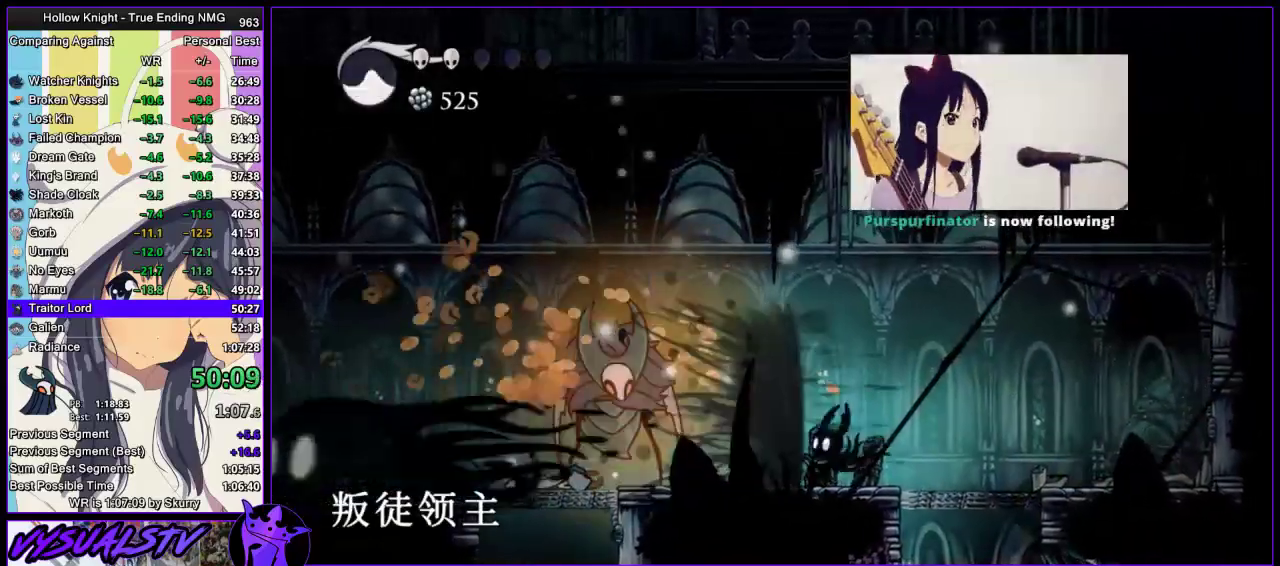
{"buttons": [], "left_stick": "left", "right_stick": "center", "events": []}
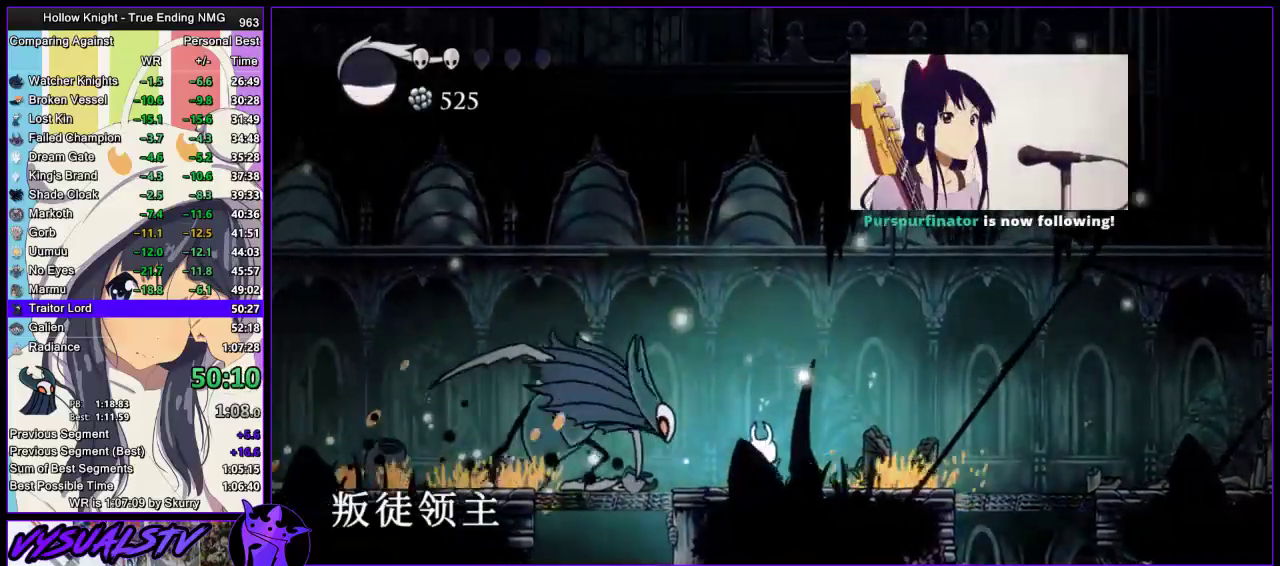
{"buttons": ["CROSS"], "left_stick": "left", "right_stick": "center", "events": [[167, "SQUARE", "down"], [200, "CROSS", "down"], [233, "SQUARE", "up"], [267, "left_stick", "right"], [467, "left_stick", "left"]]}
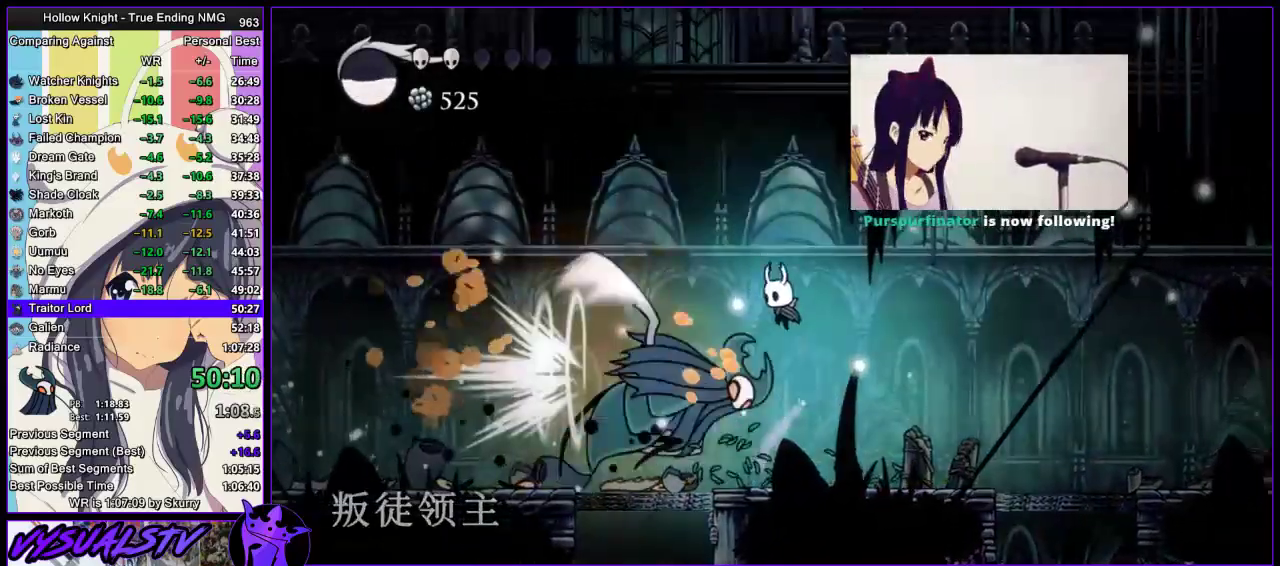
{"buttons": [], "left_stick": "right", "right_stick": "center", "events": [[100, "CROSS", "up"], [167, "left_stick", "right"], [367, "SQUARE", "down"], [367, "left_stick", "center"], [467, "SQUARE", "up"], [467, "left_stick", "right"]]}
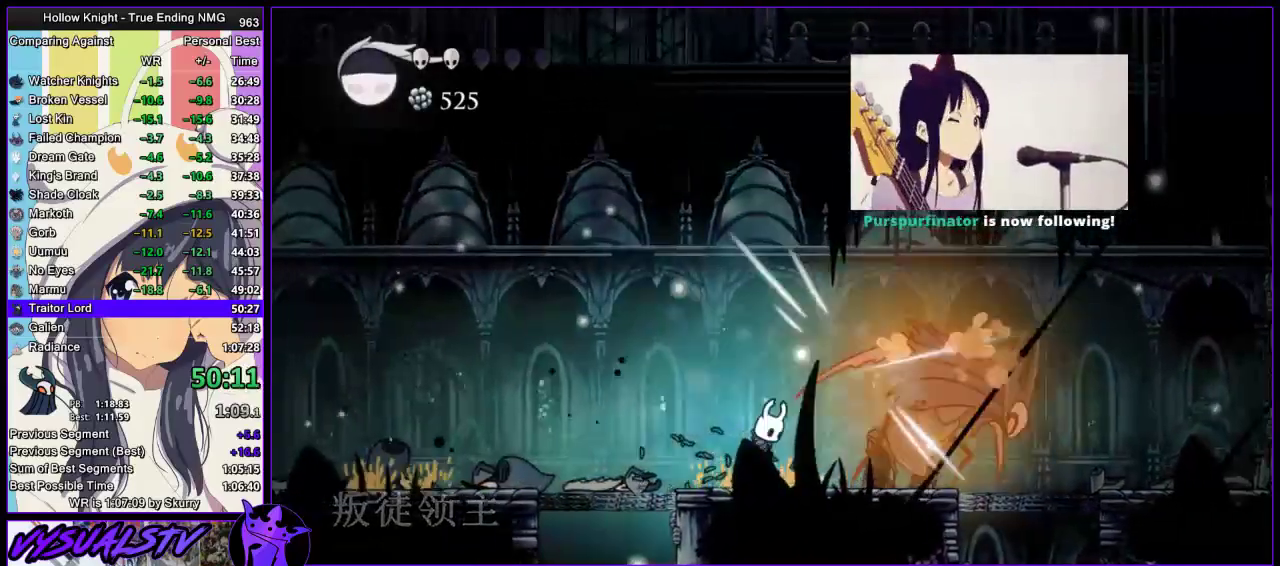
{"buttons": [], "left_stick": "right", "right_stick": "center", "events": []}
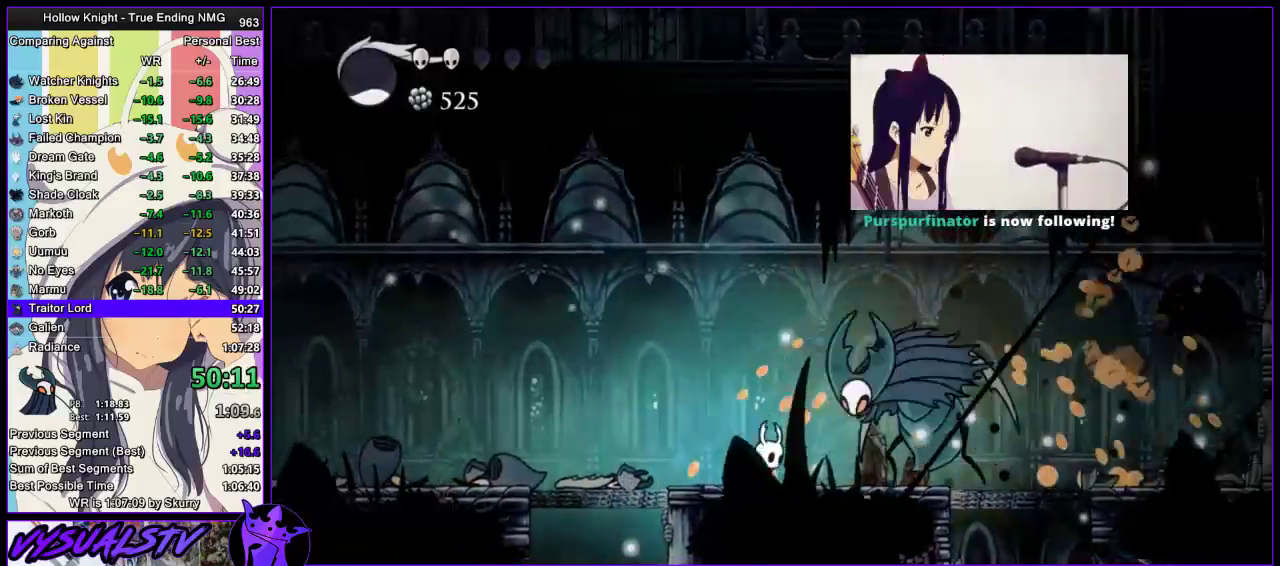
{"buttons": ["SQUARE"], "left_stick": "right", "right_stick": "center", "events": [[67, "SQUARE", "down"], [233, "SQUARE", "up"], [233, "left_stick", "center"], [367, "left_stick", "right"], [467, "SQUARE", "down"]]}
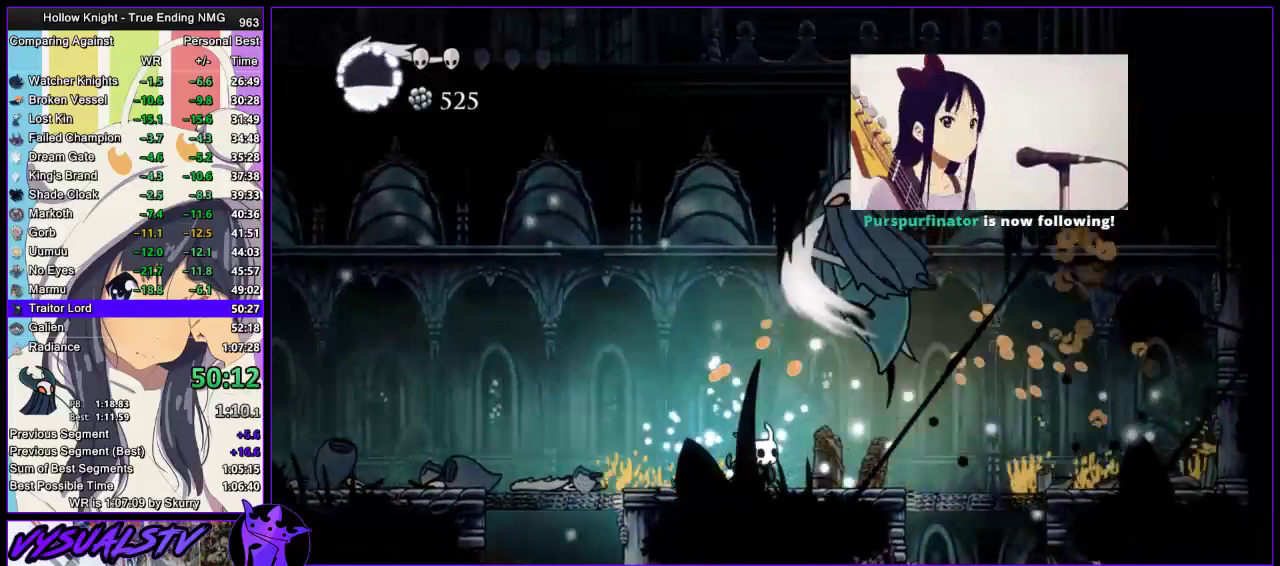
{"buttons": [], "left_stick": "left", "right_stick": "center", "events": [[33, "CROSS", "down"], [33, "SQUARE", "up"], [133, "left_stick", "up-left"], [200, "CROSS", "up"], [233, "left_stick", "up-right"], [500, "left_stick", "left"]]}
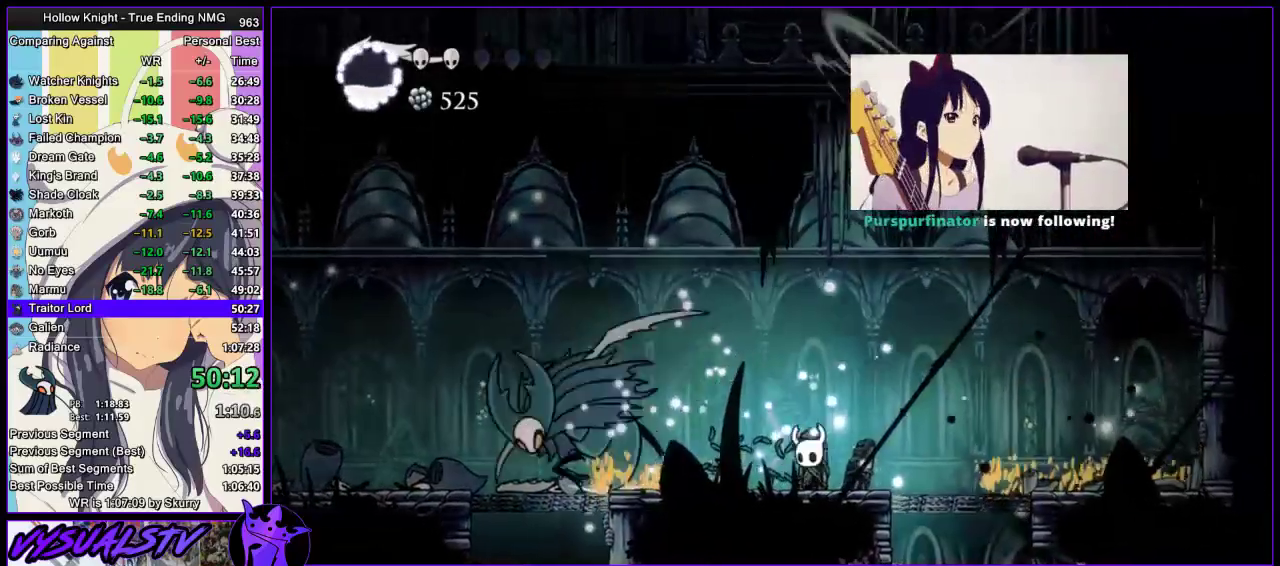
{"buttons": [], "left_stick": "center", "right_stick": "center", "events": [[167, "SQUARE", "down"], [267, "SQUARE", "up"], [333, "left_stick", "center"]]}
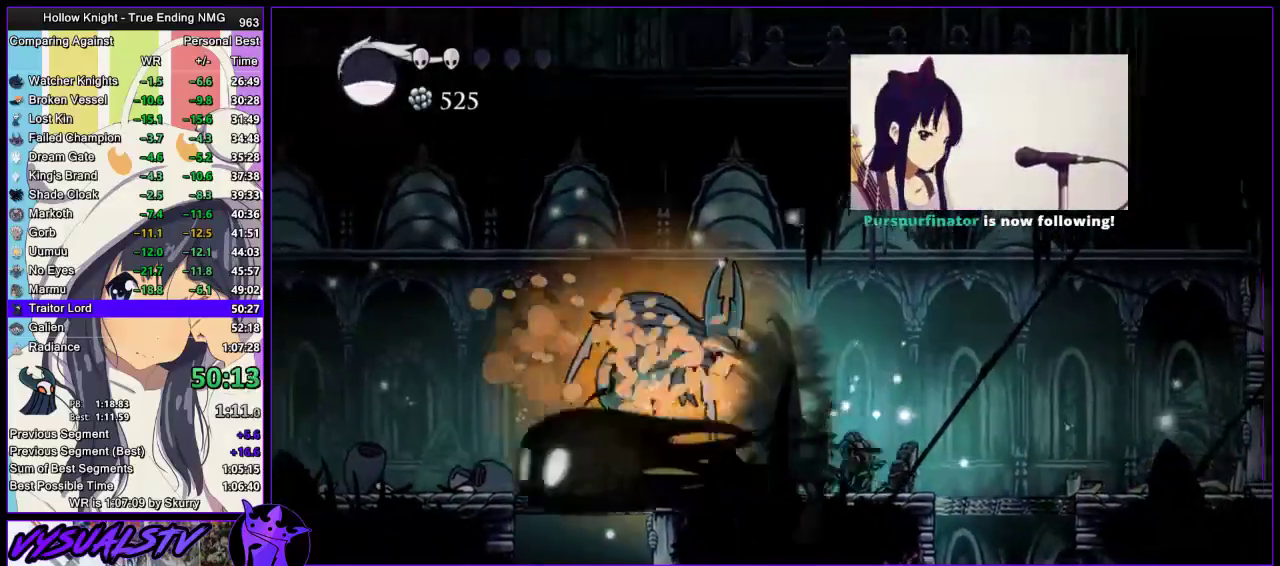
{"buttons": [], "left_stick": "left", "right_stick": "center", "events": [[100, "left_stick", "left"], [400, "R2", "down"], [500, "R2", "up"]]}
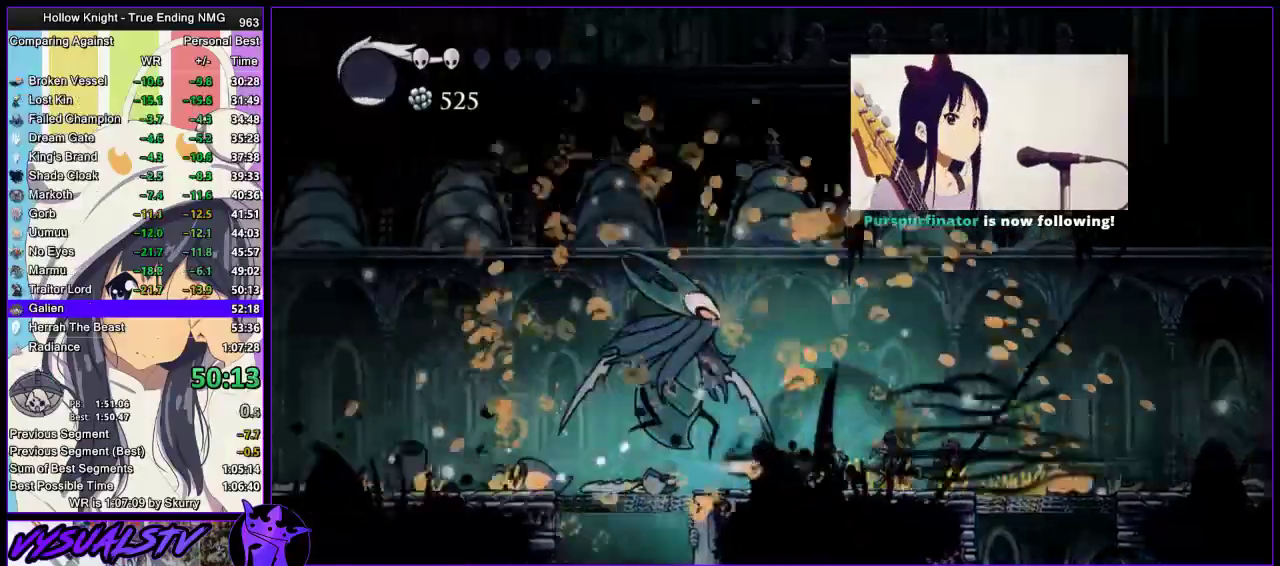
{"buttons": ["R2"], "left_stick": "left", "right_stick": "center", "events": [[67, "R2", "down"], [133, "R2", "up"], [200, "R2", "down"], [267, "R2", "up"], [333, "R2", "down"], [400, "R2", "up"], [500, "R2", "down"]]}
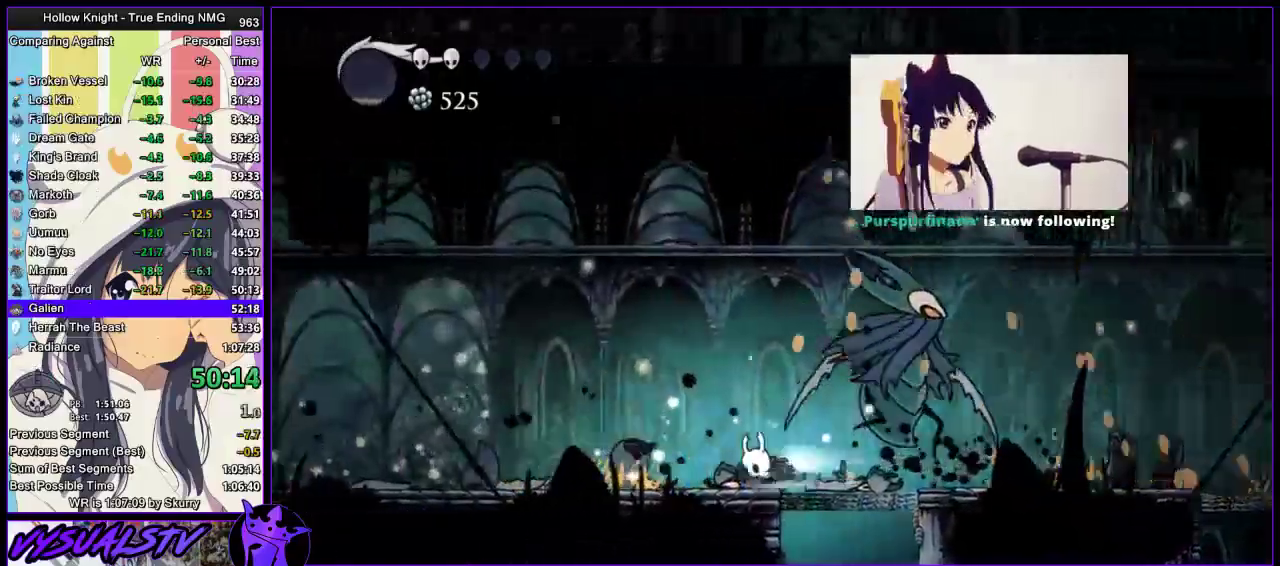
{"buttons": [], "left_stick": "left", "right_stick": "center", "events": [[300, "R2", "up"]]}
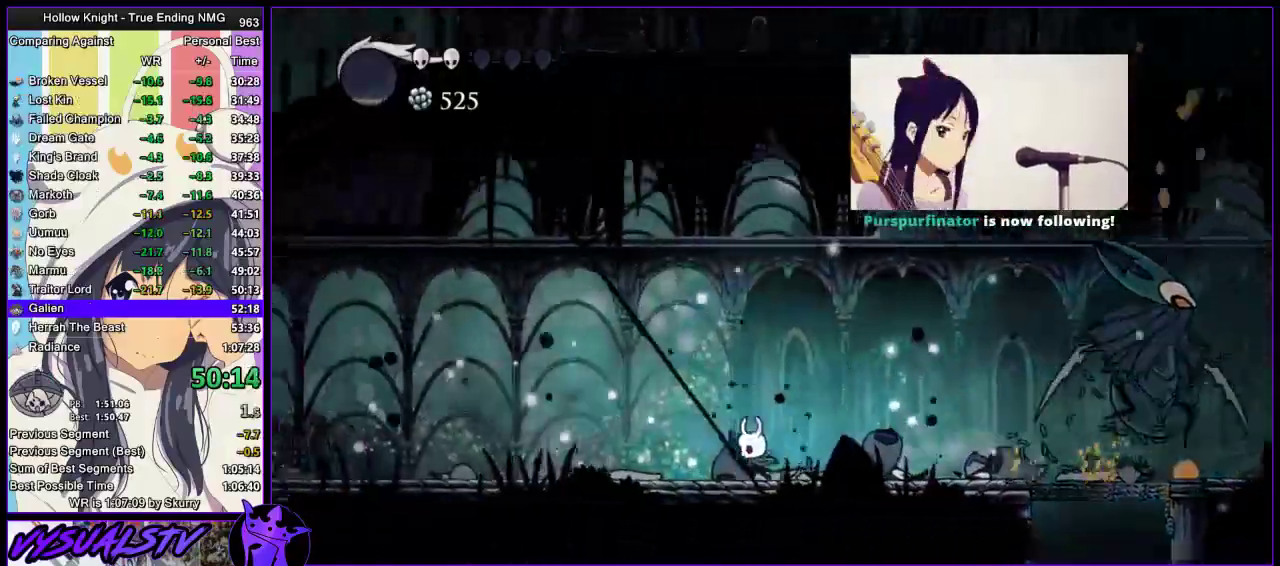
{"buttons": [], "left_stick": "left", "right_stick": "center", "events": []}
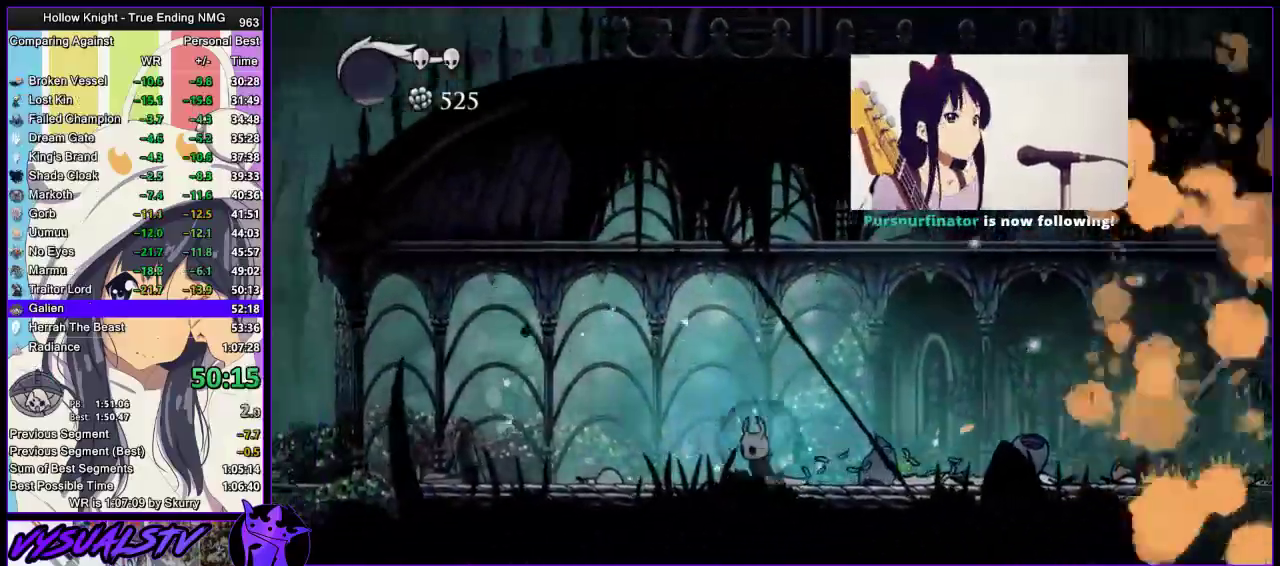
{"buttons": ["L2"], "left_stick": "left", "right_stick": "center", "events": [[167, "L2", "down"]]}
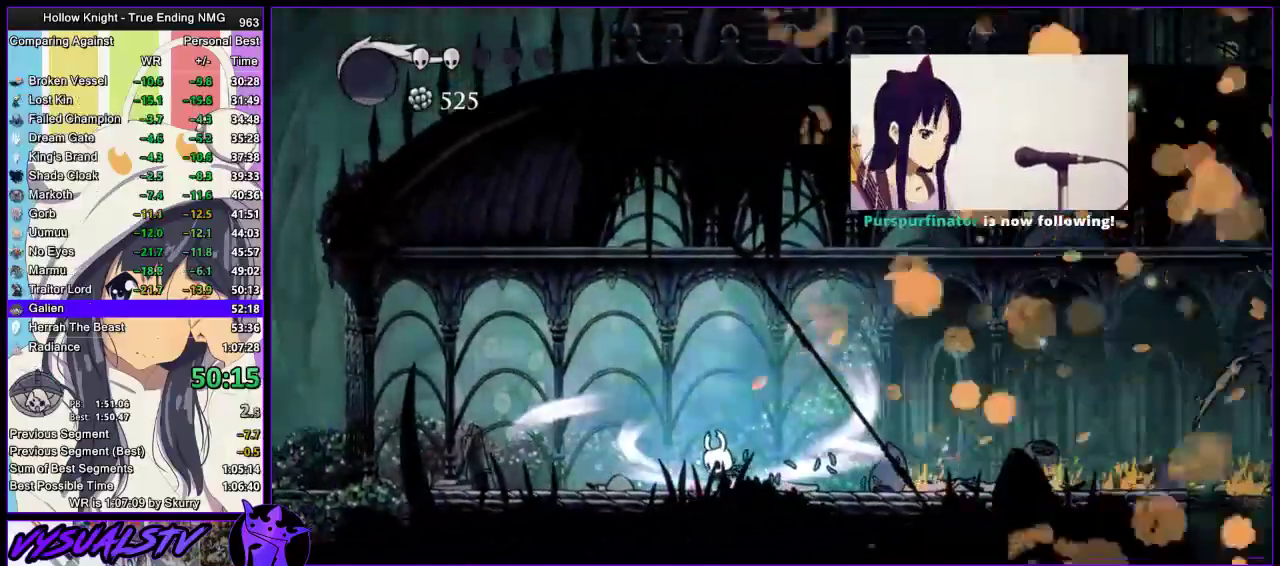
{"buttons": ["L2"], "left_stick": "center", "right_stick": "center", "events": [[33, "left_stick", "center"]]}
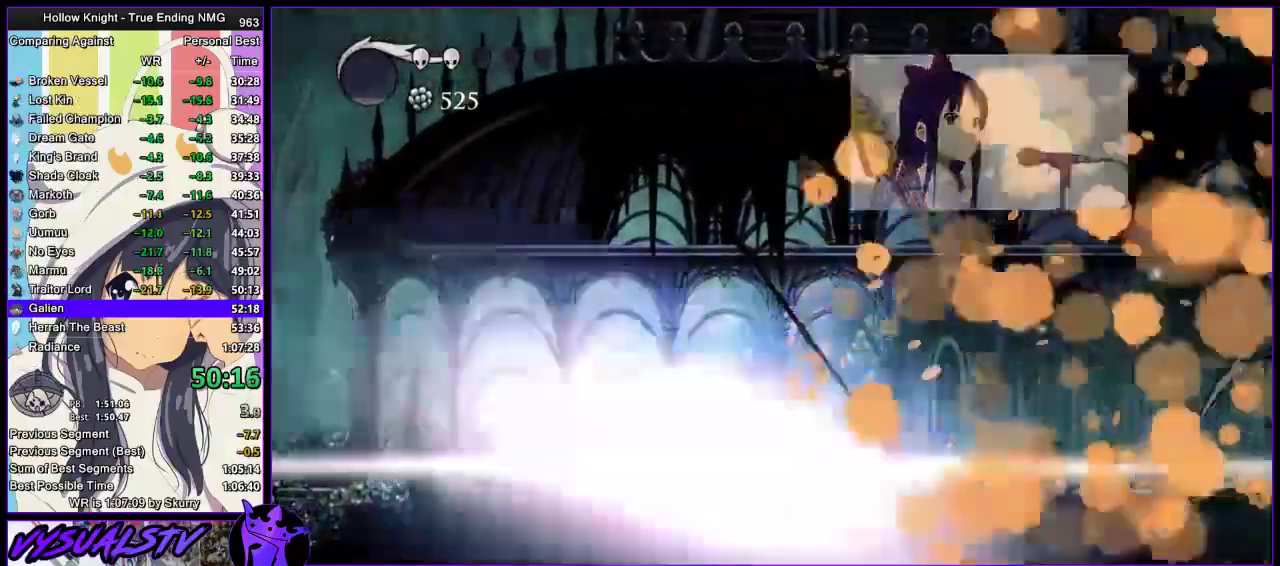
{"buttons": ["L2"], "left_stick": "center", "right_stick": "center", "events": []}
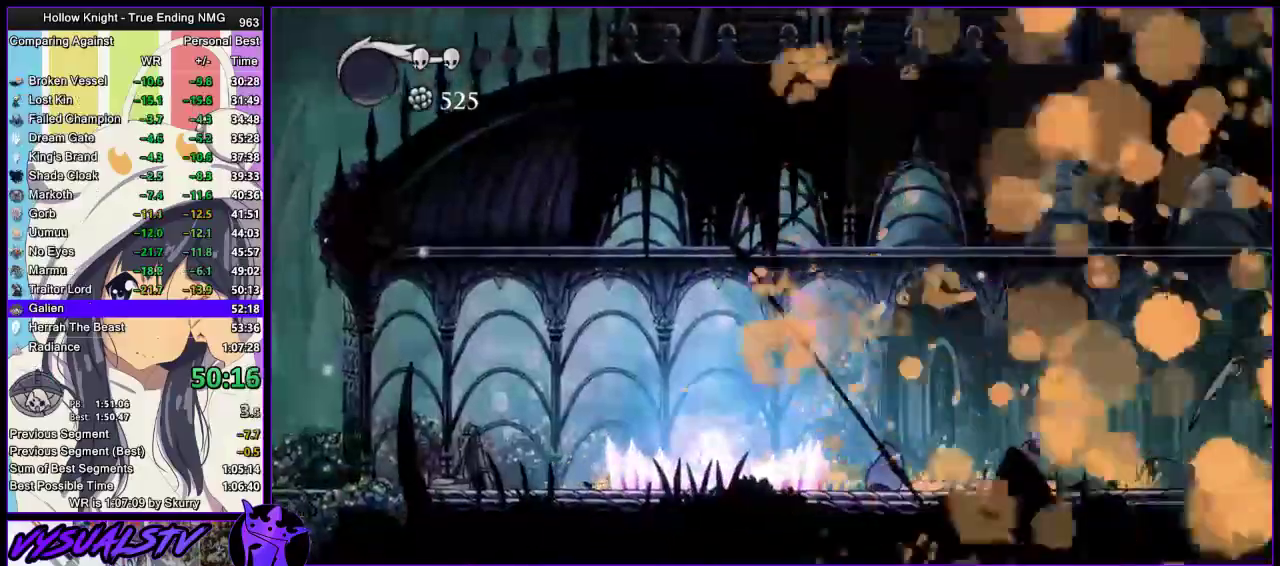
{"buttons": ["L2"], "left_stick": "center", "right_stick": "center", "events": []}
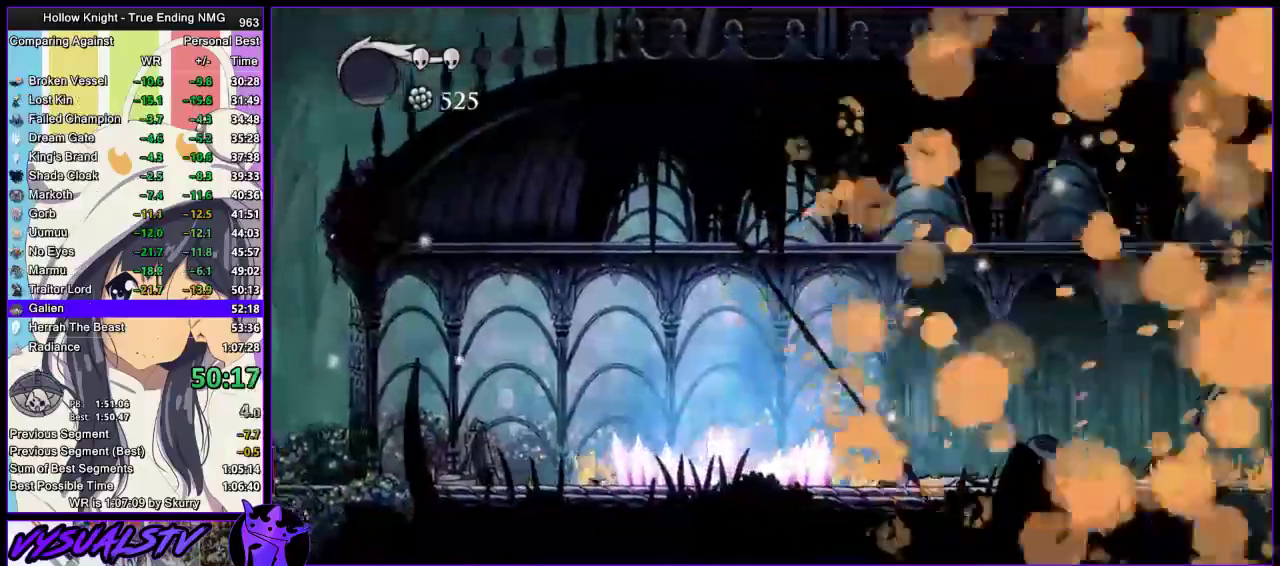
{"buttons": ["L2"], "left_stick": "center", "right_stick": "center", "events": []}
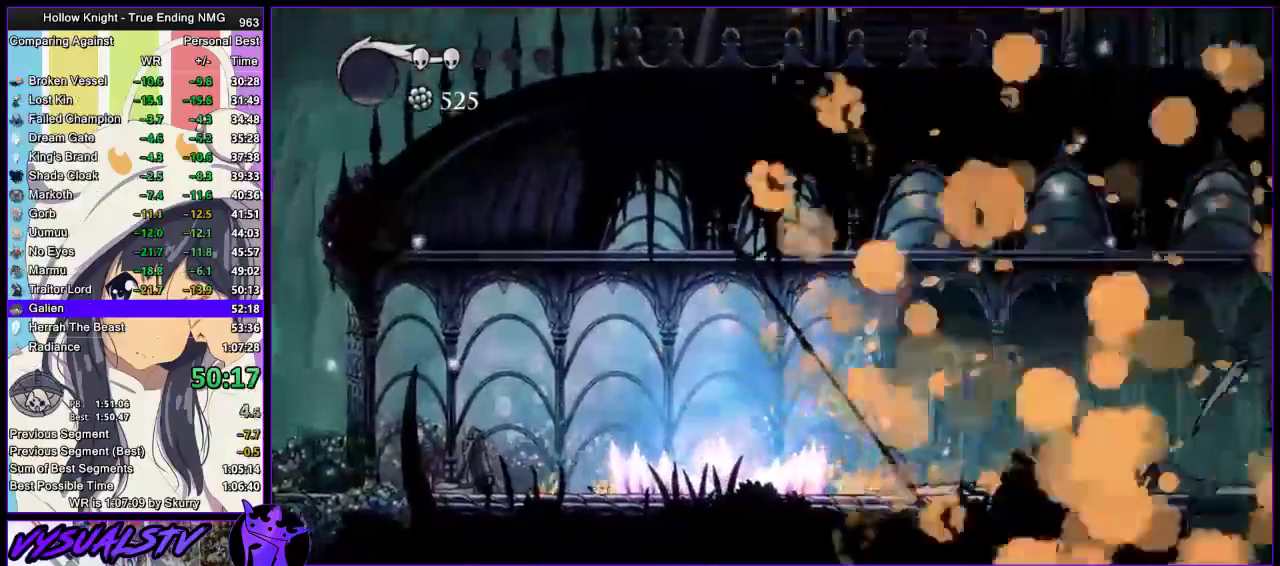
{"buttons": ["L2"], "left_stick": "center", "right_stick": "center", "events": []}
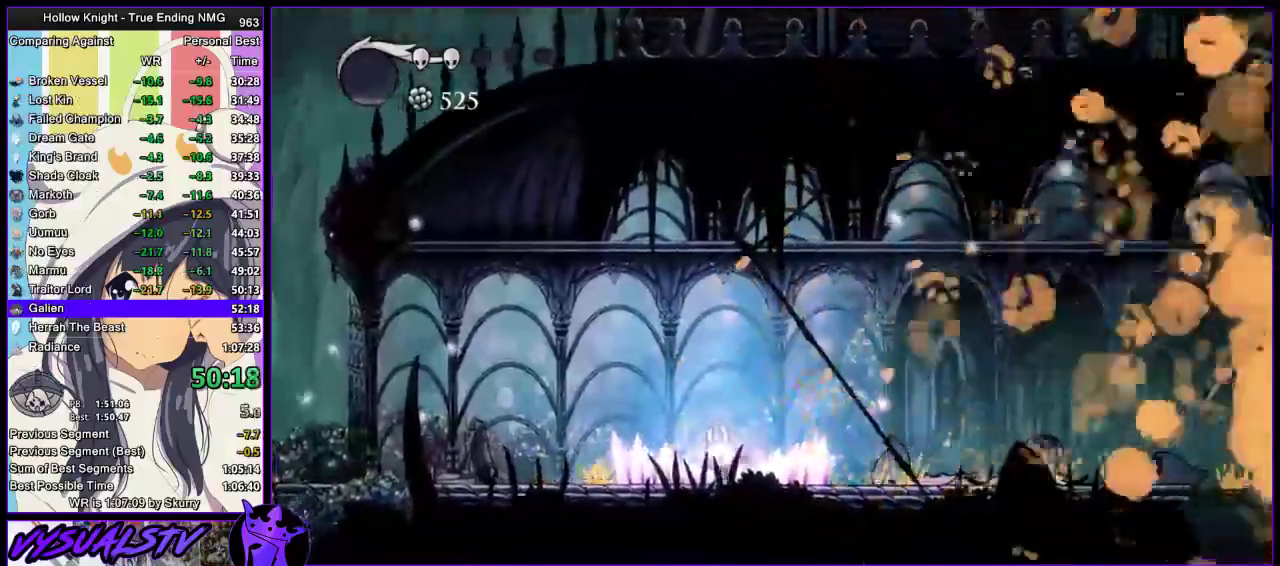
{"buttons": ["L2"], "left_stick": "center", "right_stick": "center", "events": []}
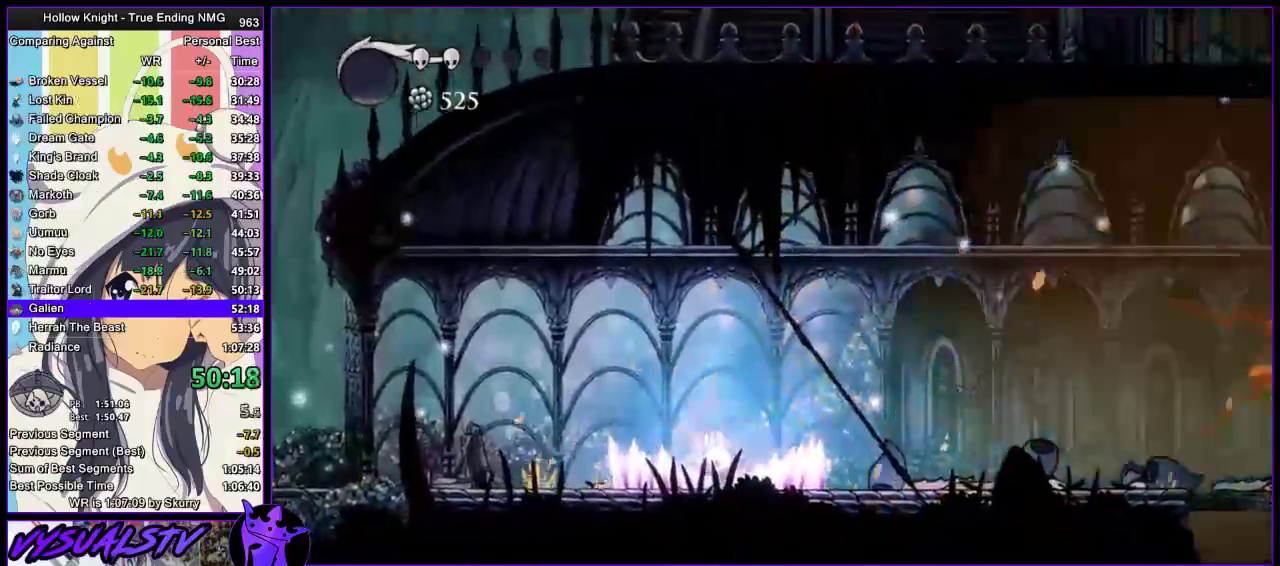
{"buttons": ["L2"], "left_stick": "center", "right_stick": "center", "events": []}
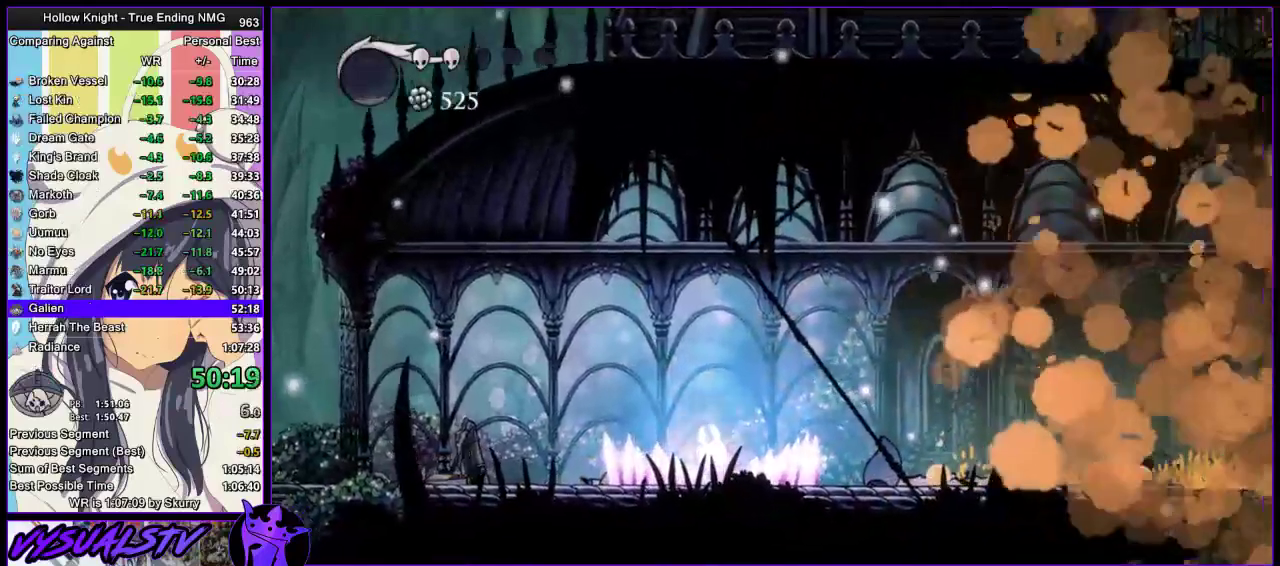
{"buttons": ["L2"], "left_stick": "center", "right_stick": "center", "events": []}
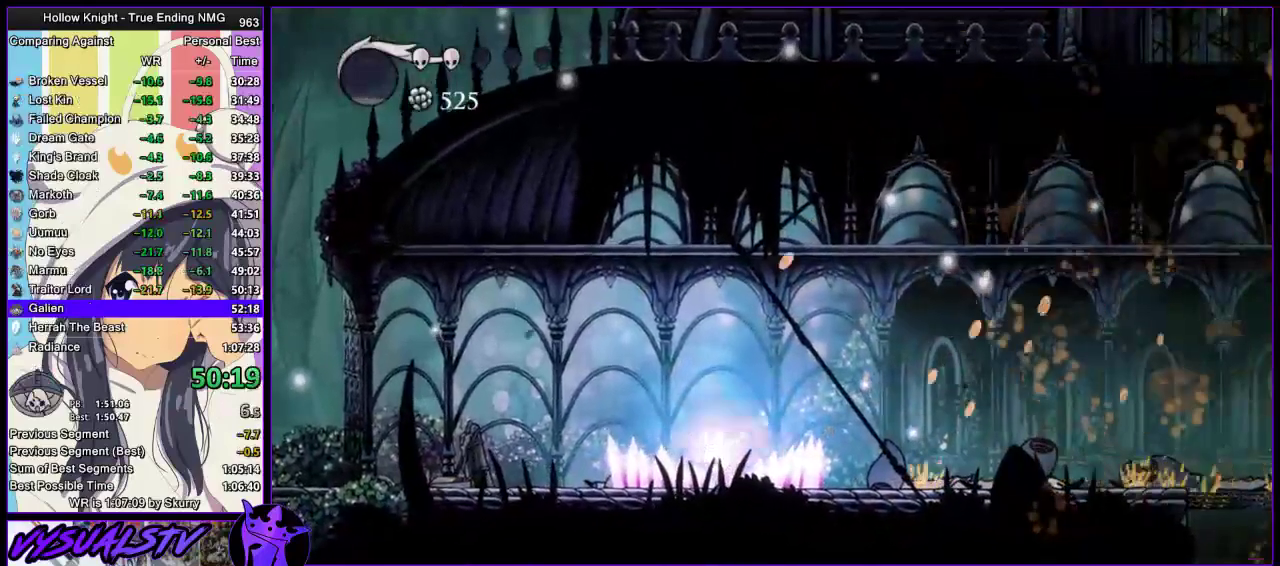
{"buttons": ["L2"], "left_stick": "center", "right_stick": "center", "events": []}
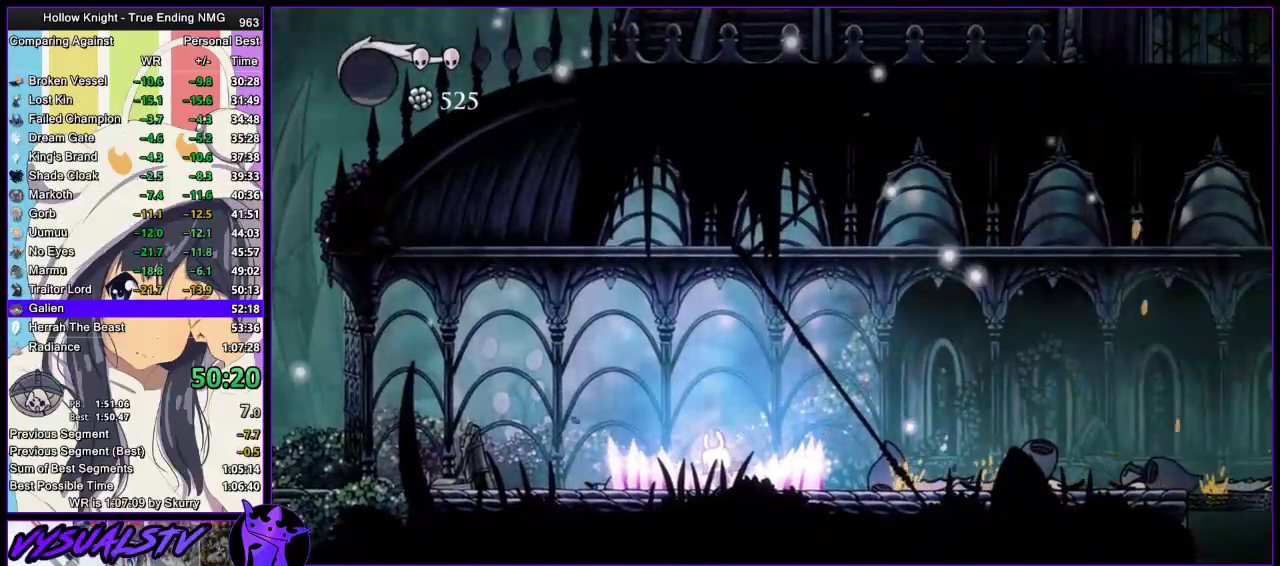
{"buttons": [], "left_stick": "center", "right_stick": "center", "events": [[467, "L2", "up"]]}
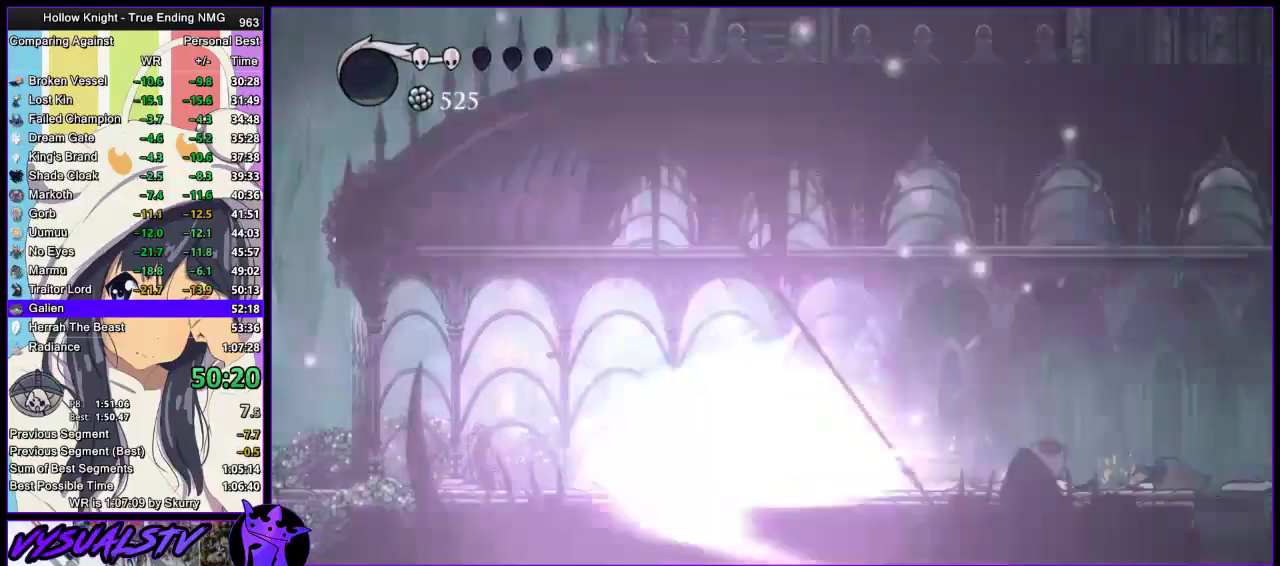
{"buttons": [], "left_stick": "center", "right_stick": "center", "events": []}
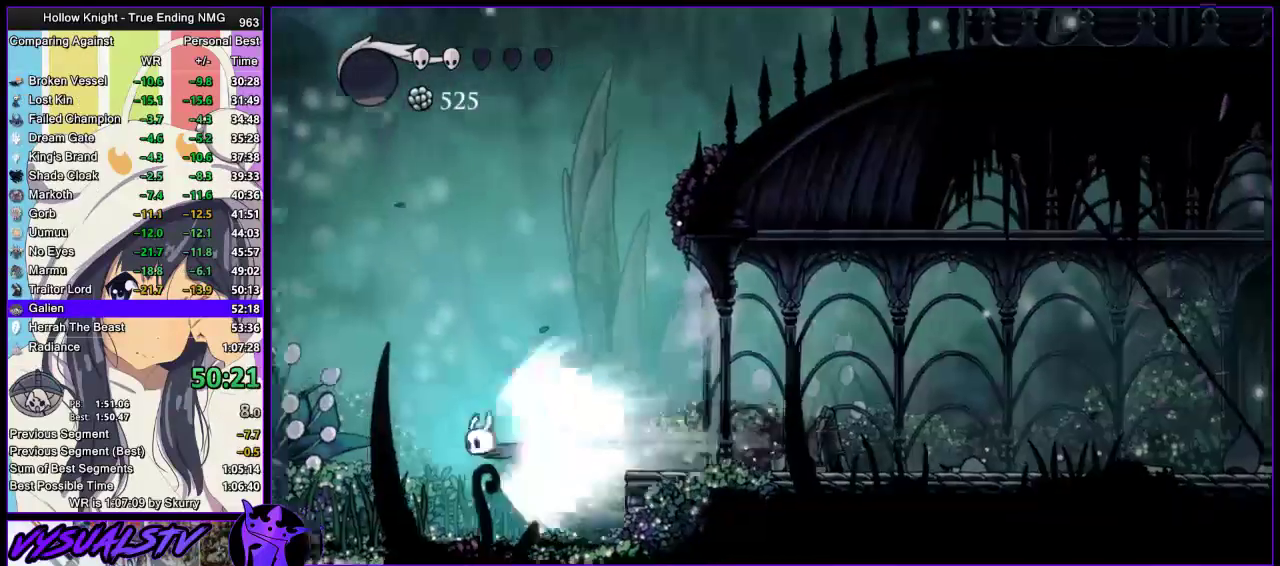
{"buttons": [], "left_stick": "center", "right_stick": "center", "events": []}
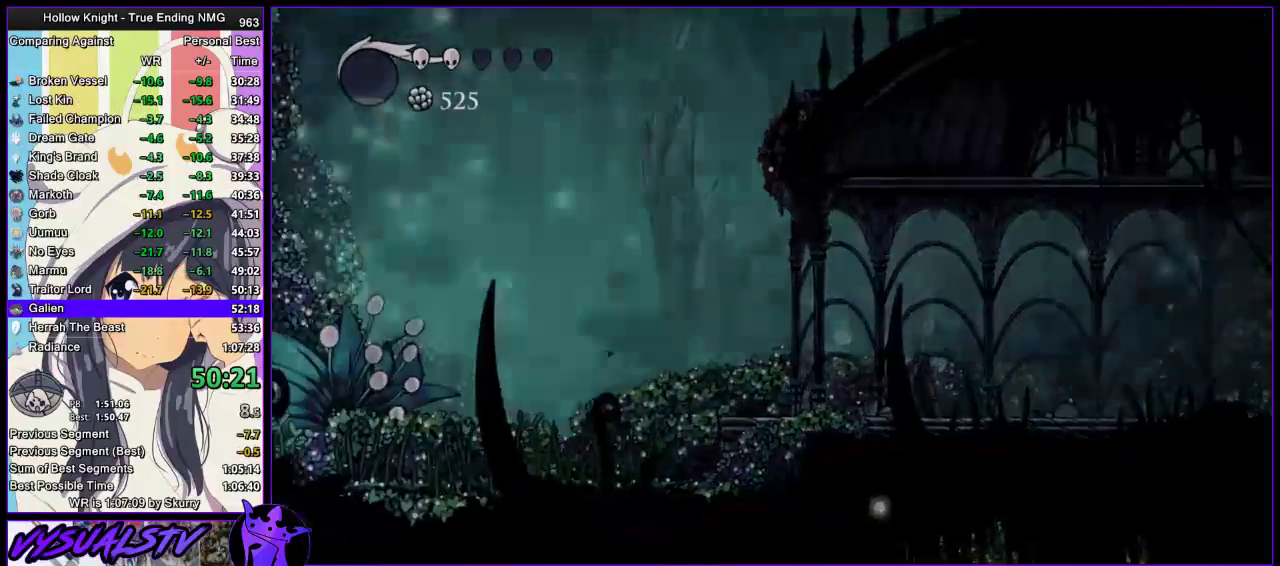
{"buttons": [], "left_stick": "center", "right_stick": "center", "events": []}